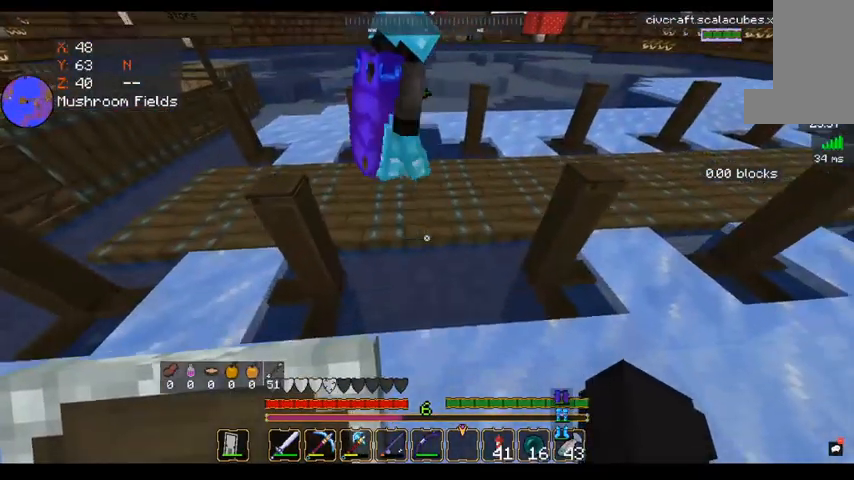
Gameplay with keyboard and mouse; each line is a JSON object with the keys and mouse buttons held at the frame after it. "events" lists presses ("down") and releases ("up") of "a", "d", "s", "space", "w", "mouse_left" and "mouse_right" between this image and that frame as [ms after this image, input, new state], when the widget could be followed in between. "mouse_left", "mouse_right" = the "left", "right" buttons of the "mouse" list. No other keys are recorded. Fast repeated clicks can show as one long hold. Mouse movement is not recorded.
{"keys": [], "mouse": [], "events": [[80, "s", "up"]]}
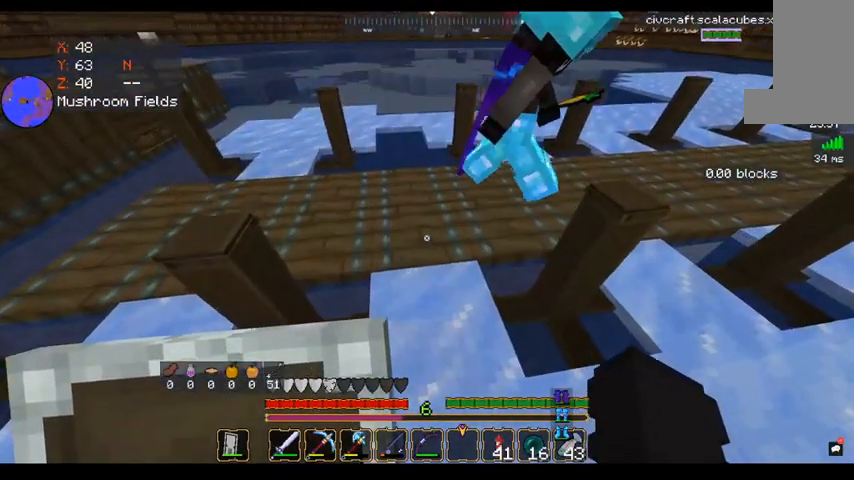
{"keys": ["w"], "mouse": [], "events": [[240, "w", "down"]]}
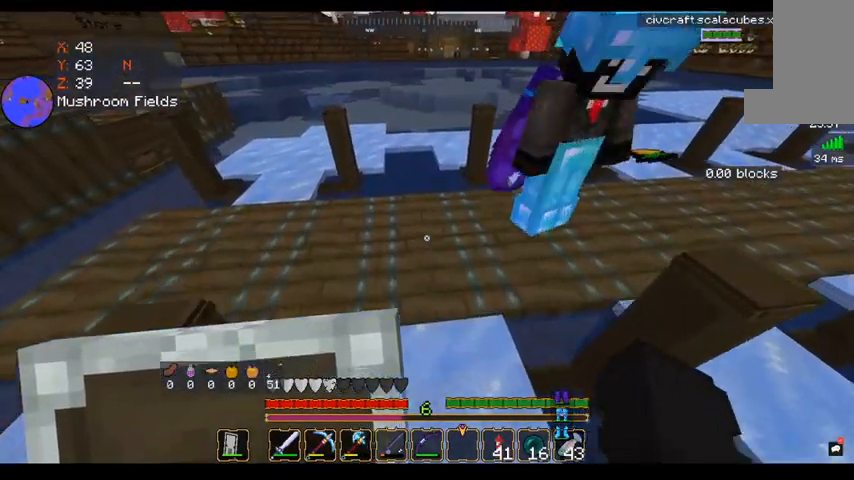
{"keys": [], "mouse": [], "events": [[520, "w", "up"]]}
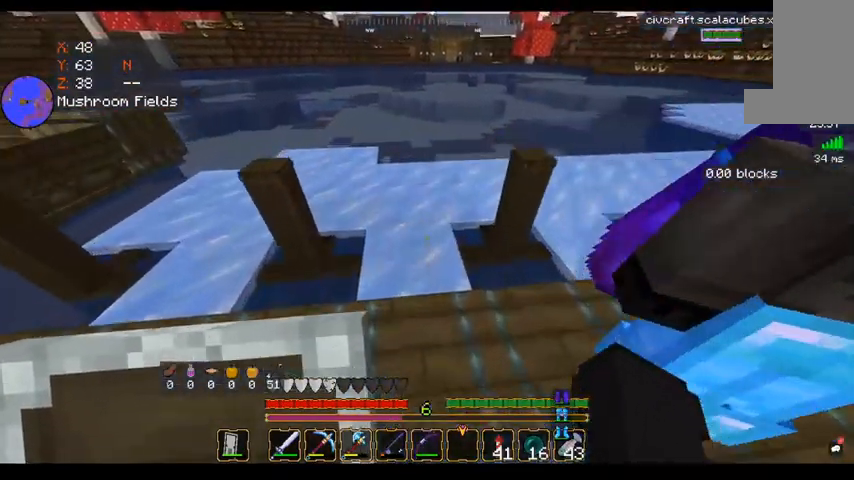
{"keys": [], "mouse": [], "events": []}
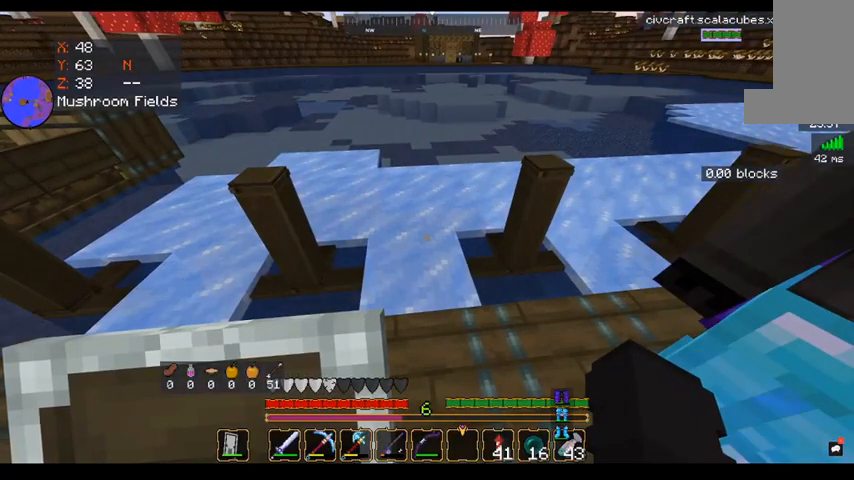
{"keys": [], "mouse": [], "events": []}
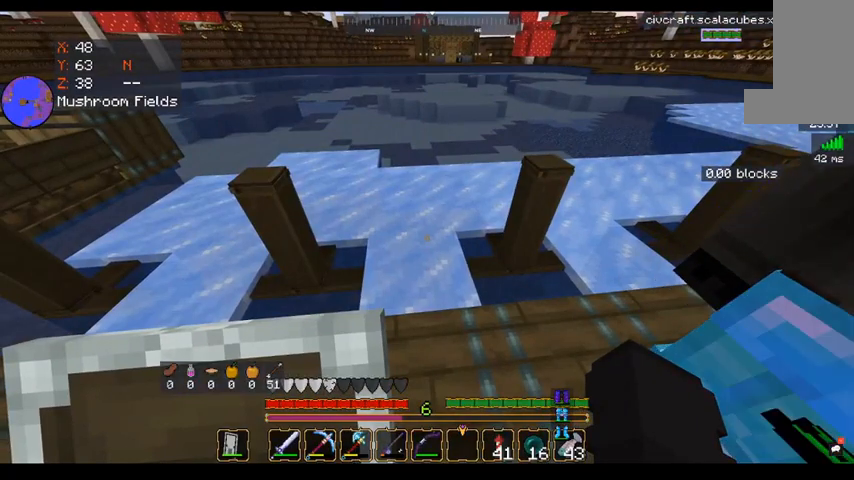
{"keys": [], "mouse": [], "events": [[80, "a", "down"], [400, "a", "up"]]}
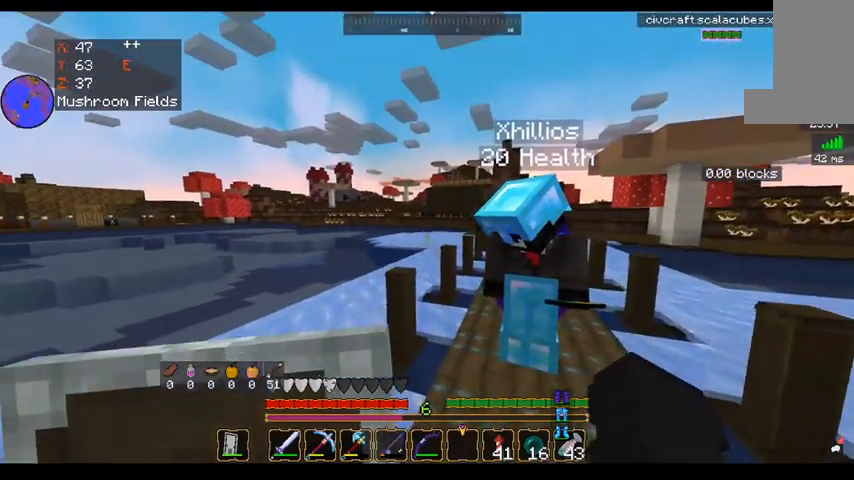
{"keys": [], "mouse": [], "events": []}
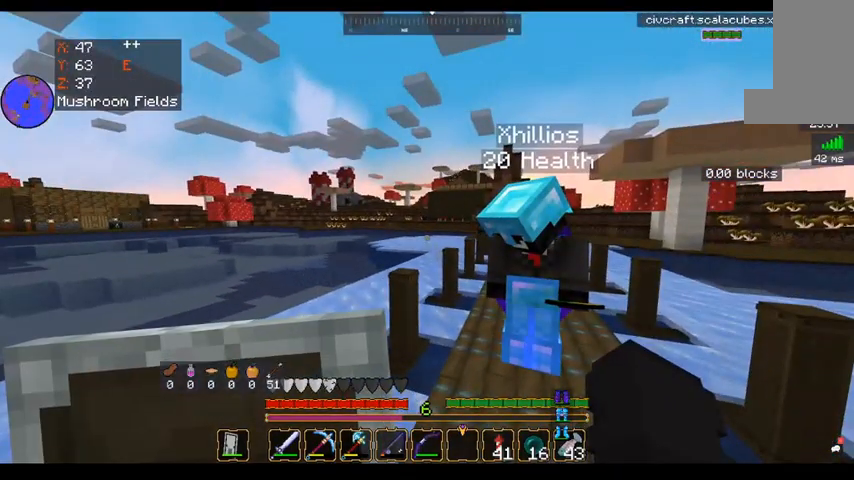
{"keys": [], "mouse": [], "events": []}
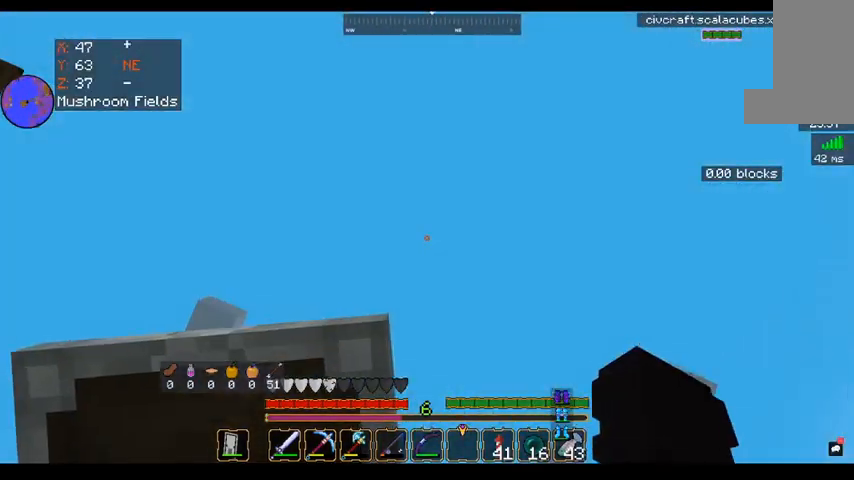
{"keys": [], "mouse": [], "events": []}
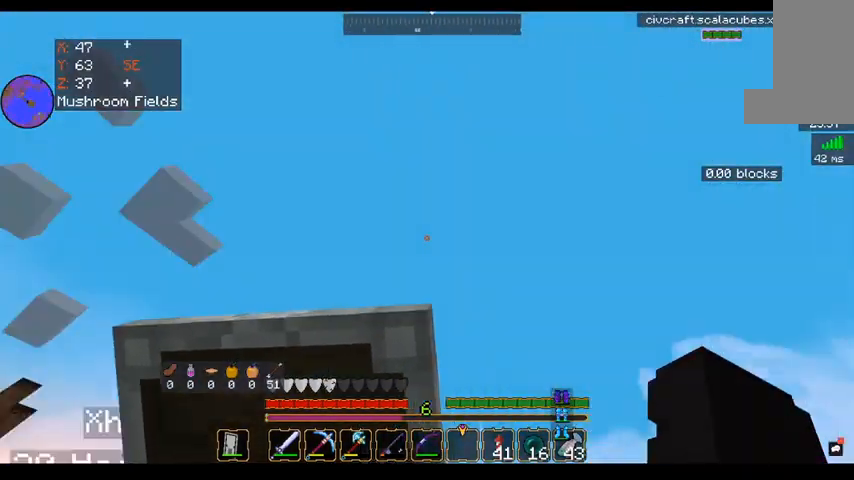
{"keys": [], "mouse": [], "events": []}
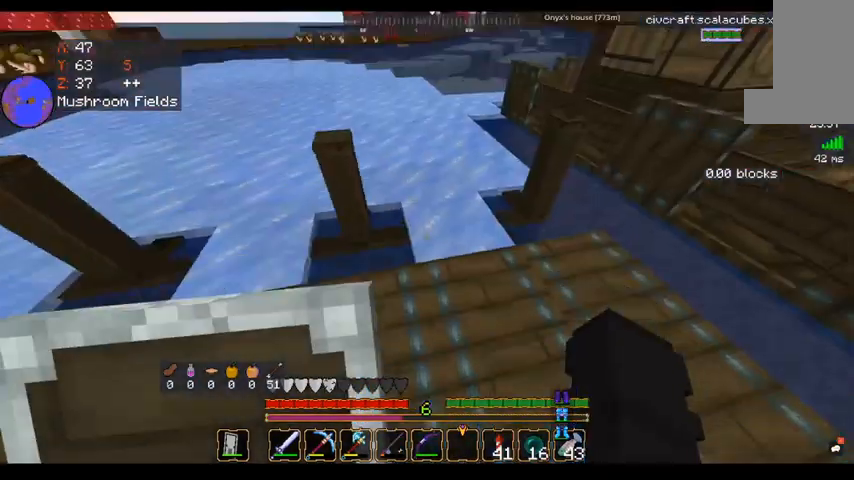
{"keys": ["w"], "mouse": [], "events": [[520, "w", "down"]]}
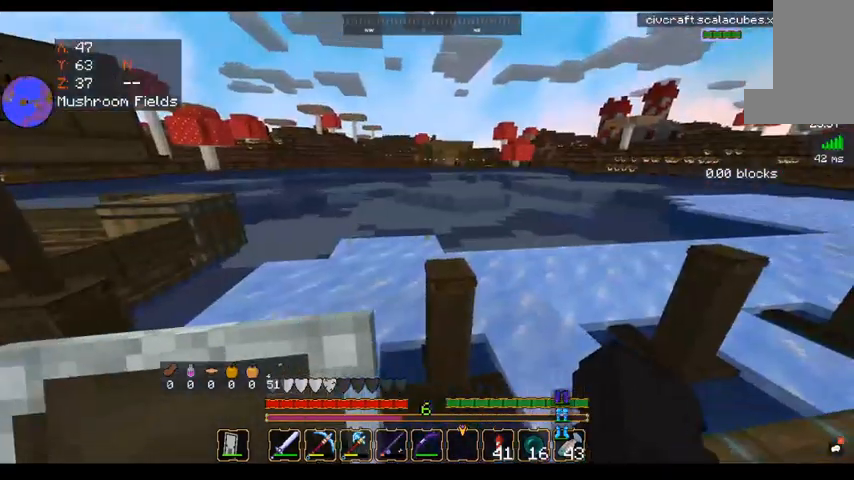
{"keys": [], "mouse": [], "events": [[40, "a", "down"], [280, "a", "up"], [320, "w", "up"]]}
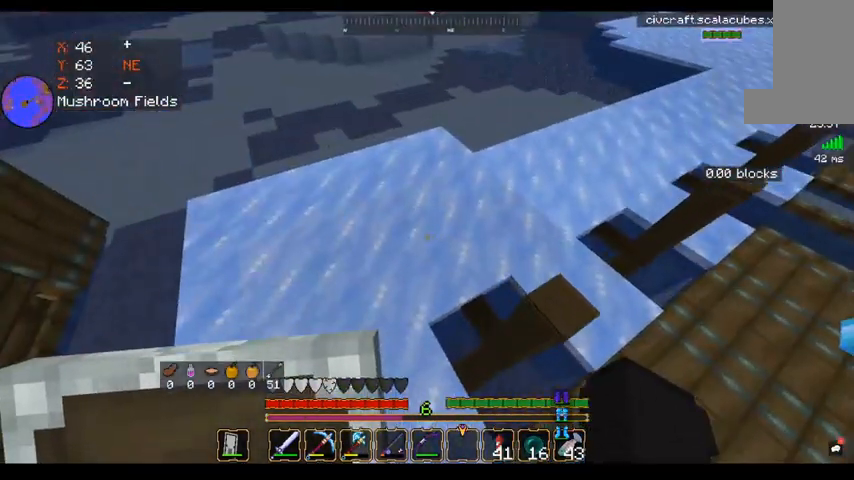
{"keys": [], "mouse": [], "events": []}
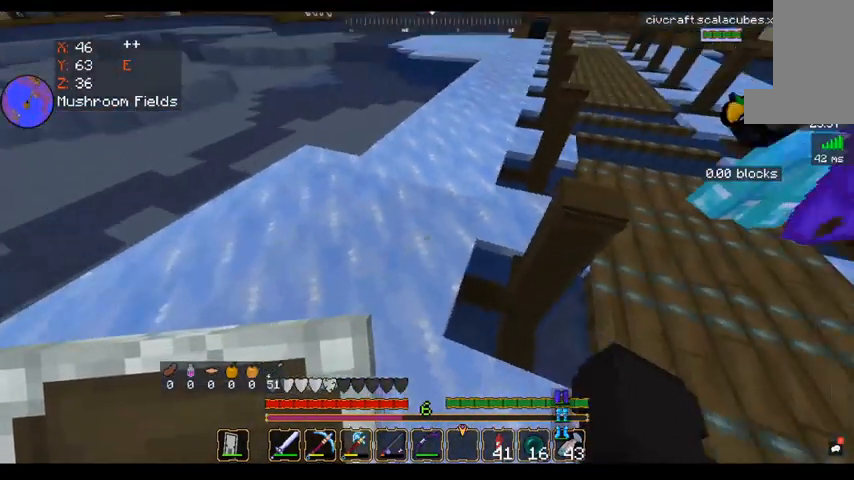
{"keys": [], "mouse": ["left"], "events": [[40, "mouse_left", "down"], [160, "a", "down"], [160, "w", "down"], [320, "a", "up"], [440, "w", "up"]]}
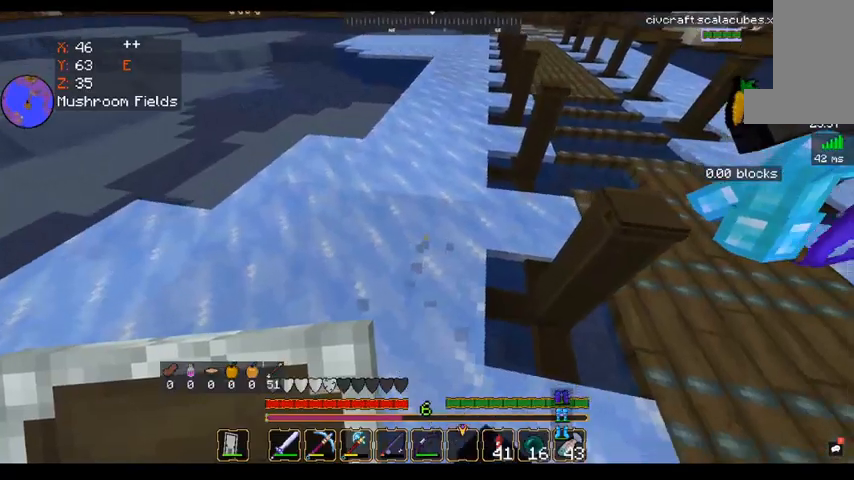
{"keys": [], "mouse": ["left"], "events": []}
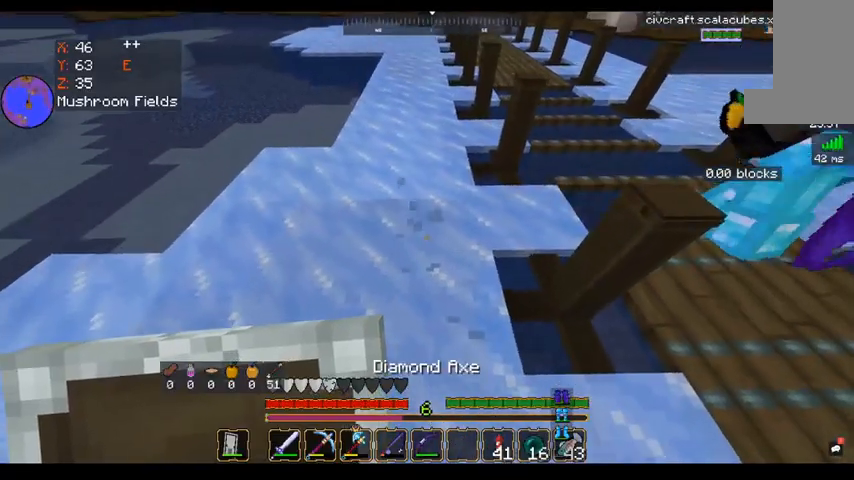
{"keys": [], "mouse": [], "events": [[440, "mouse_left", "up"]]}
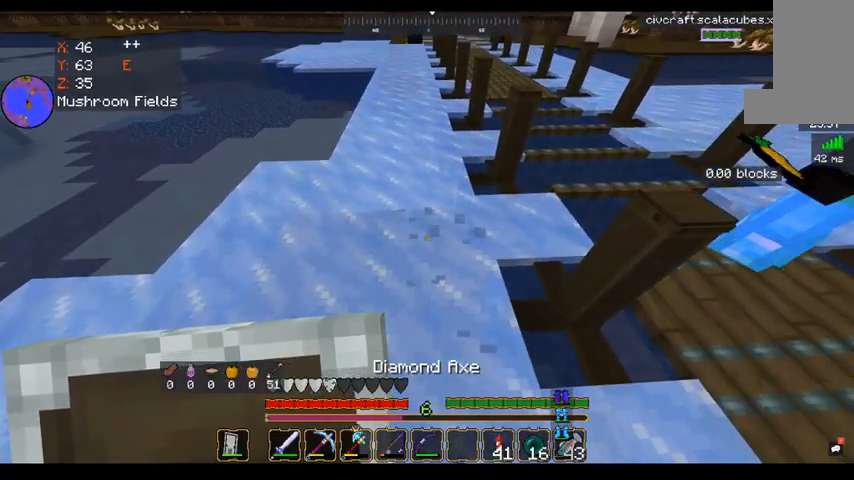
{"keys": [], "mouse": ["left"], "events": [[360, "mouse_left", "down"]]}
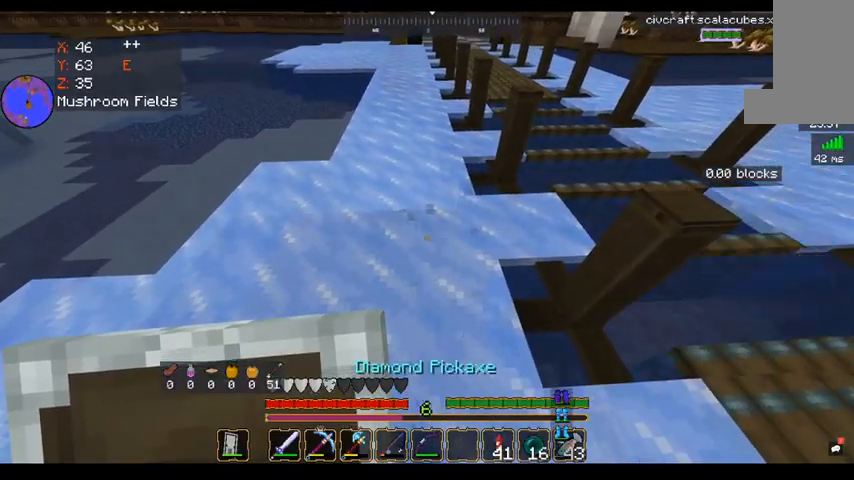
{"keys": [], "mouse": [], "events": [[440, "mouse_left", "up"]]}
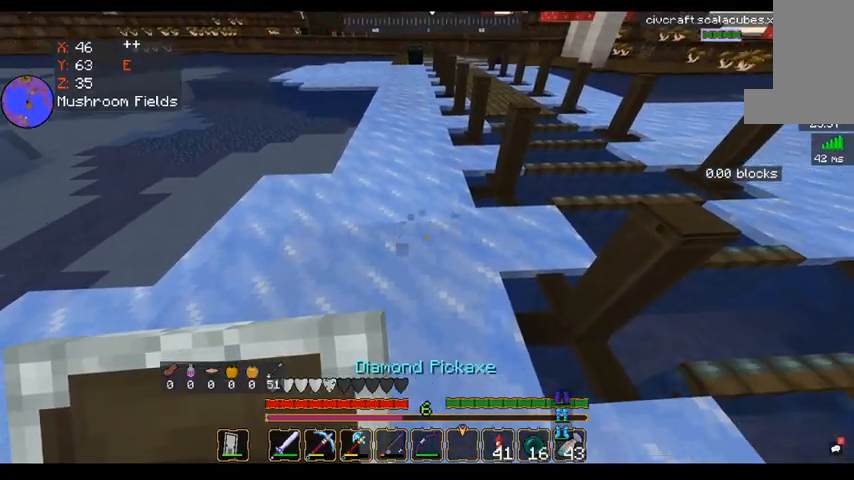
{"keys": ["d"], "mouse": [], "events": [[480, "d", "down"]]}
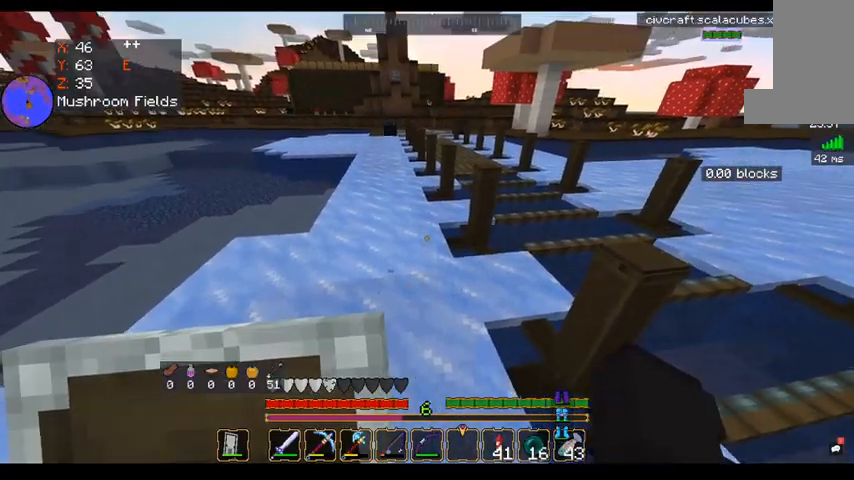
{"keys": [], "mouse": [], "events": [[120, "d", "up"]]}
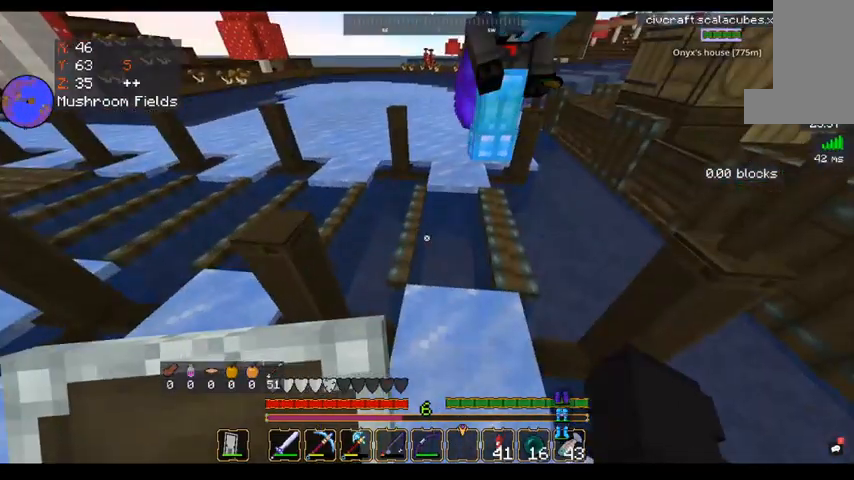
{"keys": [], "mouse": [], "events": [[120, "w", "down"], [200, "d", "down"], [400, "d", "up"], [440, "w", "up"]]}
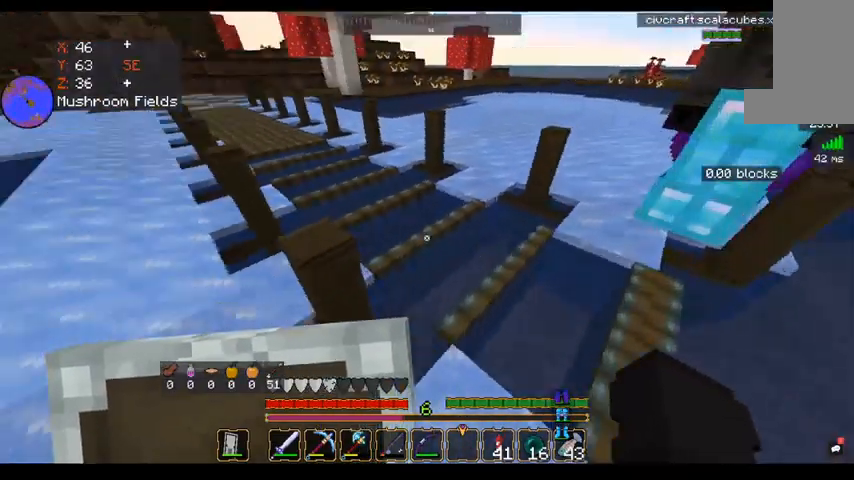
{"keys": [], "mouse": [], "events": [[160, "d", "down"], [160, "w", "down"], [280, "d", "up"], [320, "w", "up"]]}
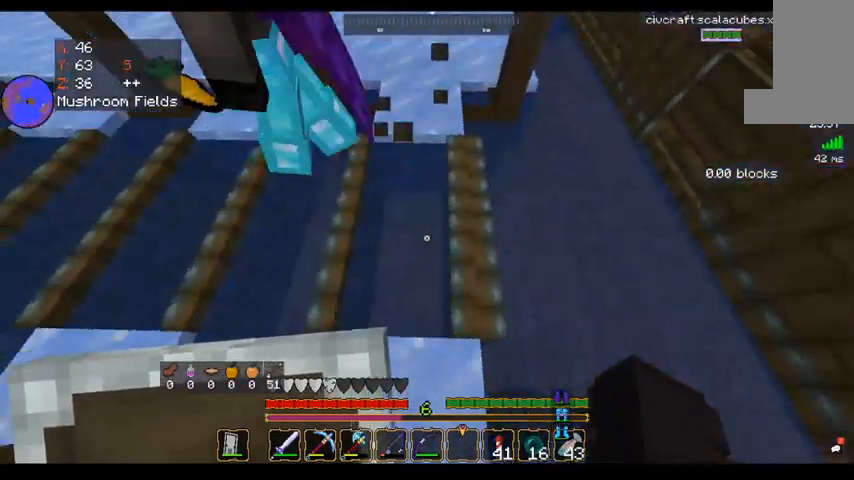
{"keys": ["a", "w"], "mouse": [], "events": [[160, "w", "down"], [280, "a", "down"], [360, "w", "up"], [520, "w", "down"]]}
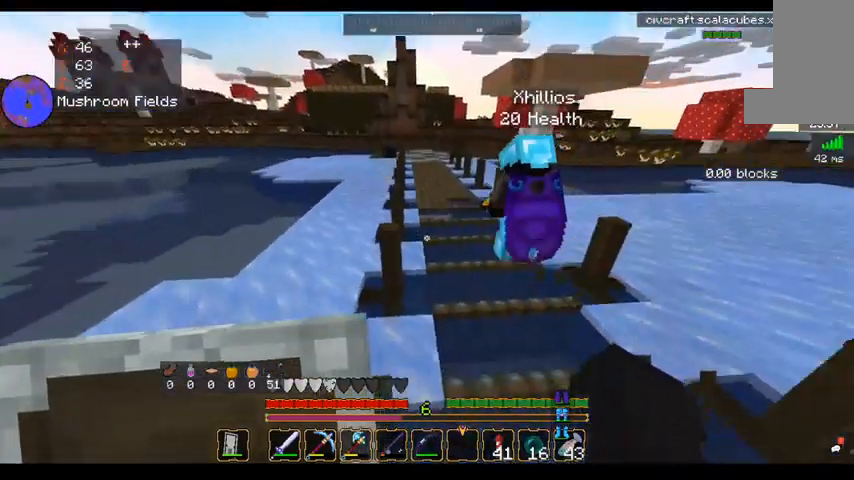
{"keys": ["w"], "mouse": [], "events": [[480, "a", "up"]]}
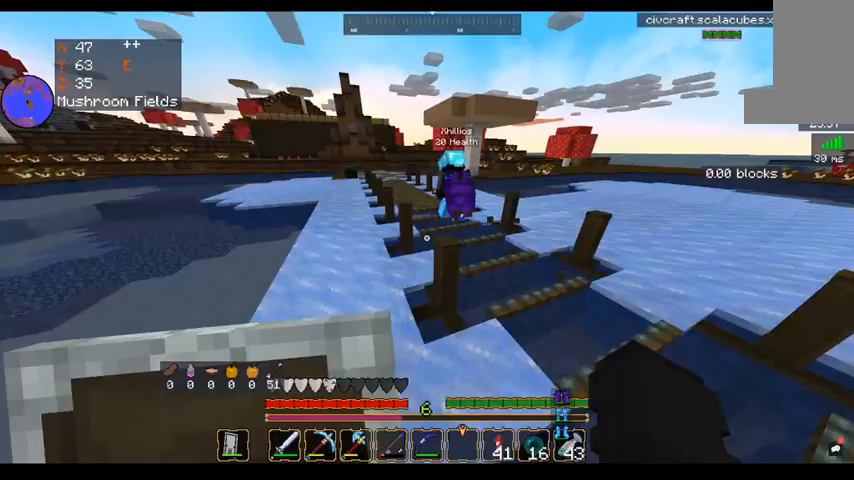
{"keys": ["w"], "mouse": [], "events": [[240, "a", "down"], [520, "a", "up"]]}
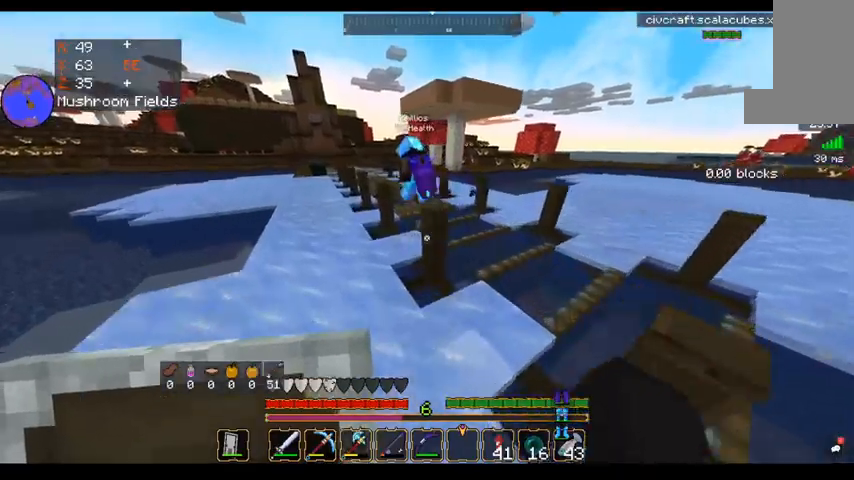
{"keys": ["w"], "mouse": [], "events": [[80, "a", "down"], [360, "a", "up"]]}
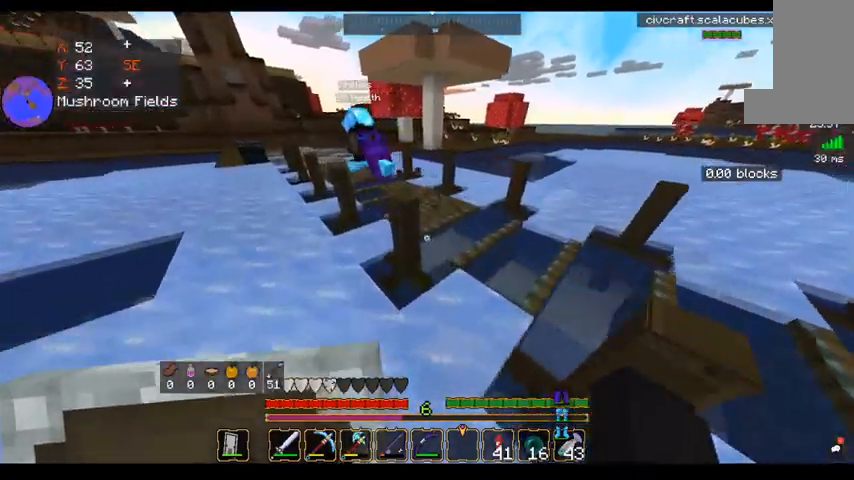
{"keys": ["w"], "mouse": ["right"], "events": [[120, "mouse_right", "down"], [200, "a", "down"], [200, "w", "up"], [320, "mouse_right", "up"], [360, "a", "up"], [440, "w", "down"], [520, "mouse_right", "down"]]}
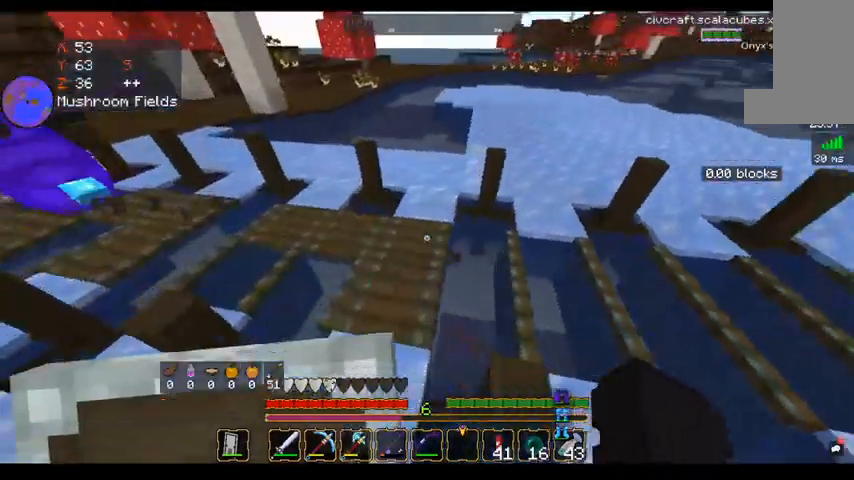
{"keys": ["w"], "mouse": [], "events": [[120, "w", "up"], [160, "mouse_right", "up"], [240, "mouse_right", "down"], [360, "w", "down"], [440, "mouse_right", "up"]]}
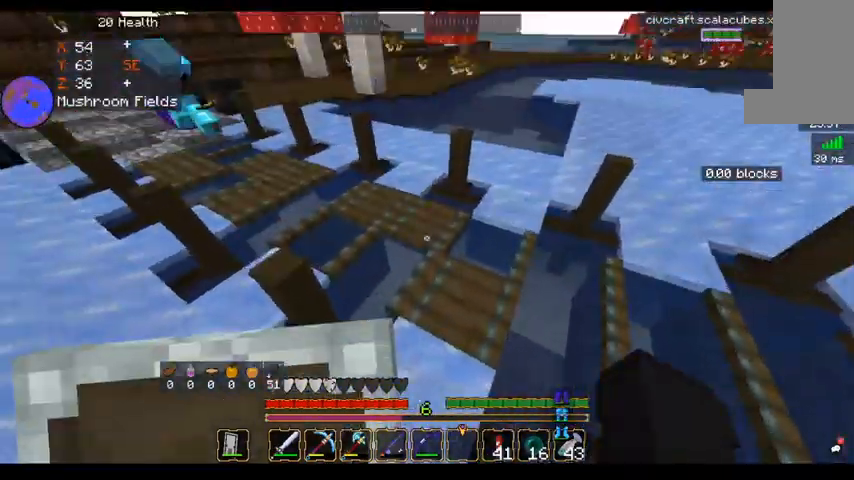
{"keys": [], "mouse": ["right"], "events": [[80, "w", "up"], [120, "mouse_right", "down"], [280, "a", "down"], [280, "mouse_right", "up"], [280, "w", "down"], [400, "mouse_right", "down"], [440, "a", "up"], [440, "w", "up"]]}
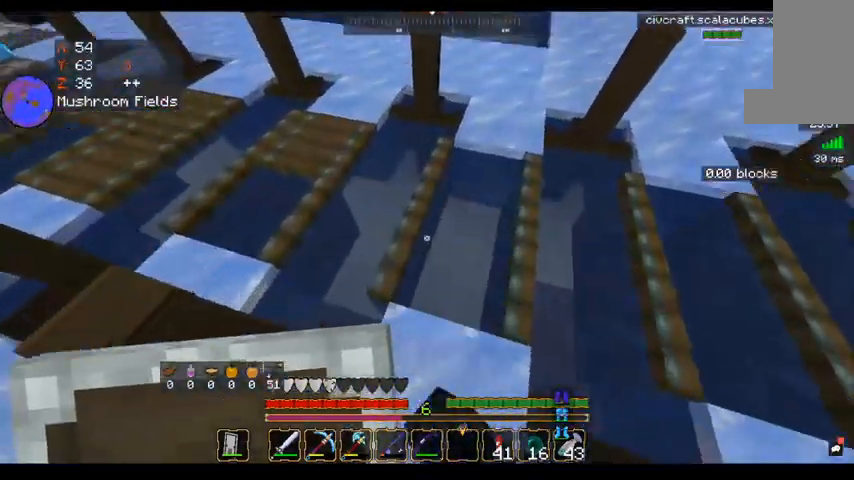
{"keys": ["a", "s"], "mouse": [], "events": [[40, "mouse_right", "up"], [120, "w", "down"], [160, "a", "down"], [240, "a", "up"], [240, "mouse_right", "down"], [240, "w", "up"], [280, "s", "down"], [320, "a", "down"], [360, "mouse_right", "up"]]}